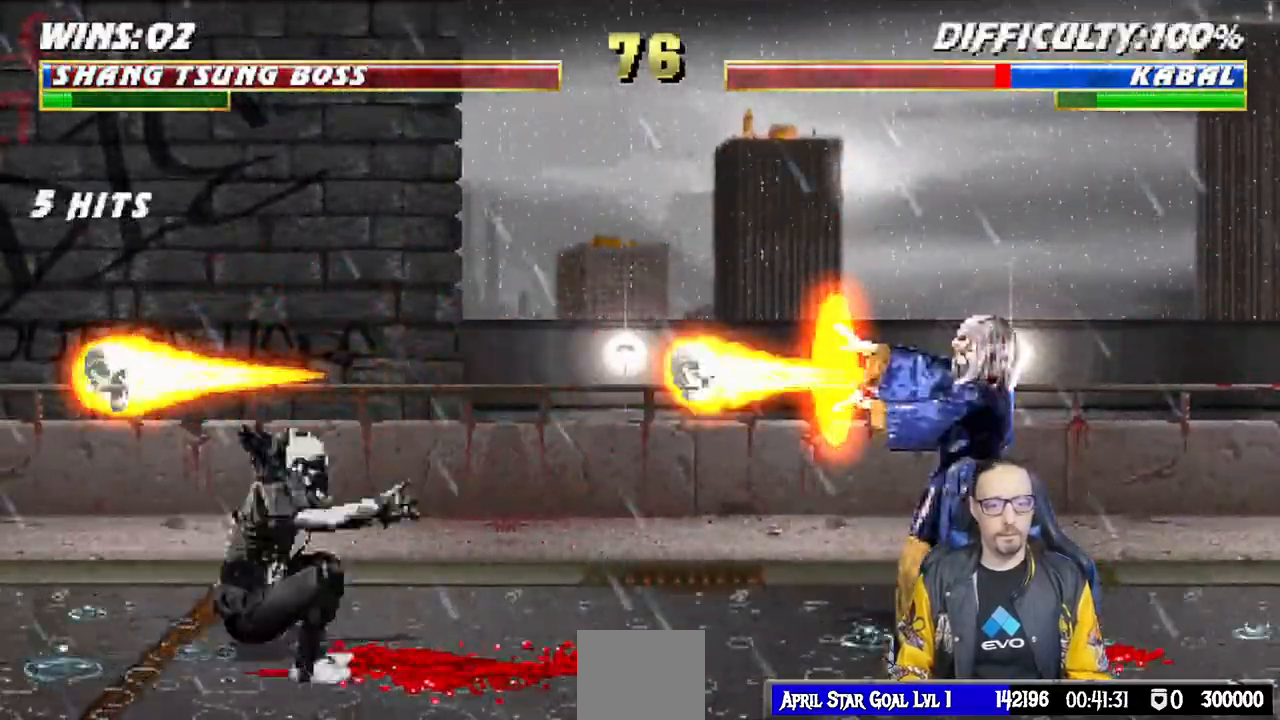
Gameplay with a controller (PlayStation layout); each line is a JSON object with the inputs held at the frame after it. "events" lists button and stick changes between this image and that frame as [ms after this image, input, new state], when the widget could be followed in between.
{"buttons": ["SQUARE", "DPAD_RIGHT"], "left_stick": "center", "right_stick": "center", "events": [[17, "SQUARE", "down"], [83, "SQUARE", "up"], [117, "DPAD_RIGHT", "up"], [167, "DPAD_RIGHT", "down"], [167, "SQUARE", "down"], [183, "SELECT", "up"], [250, "SQUARE", "up"], [283, "DPAD_RIGHT", "up"], [317, "SQUARE", "down"], [350, "DPAD_RIGHT", "down"], [400, "SQUARE", "up"], [467, "DPAD_RIGHT", "up"], [467, "SQUARE", "down"], [483, "DPAD_RIGHT", "down"]]}
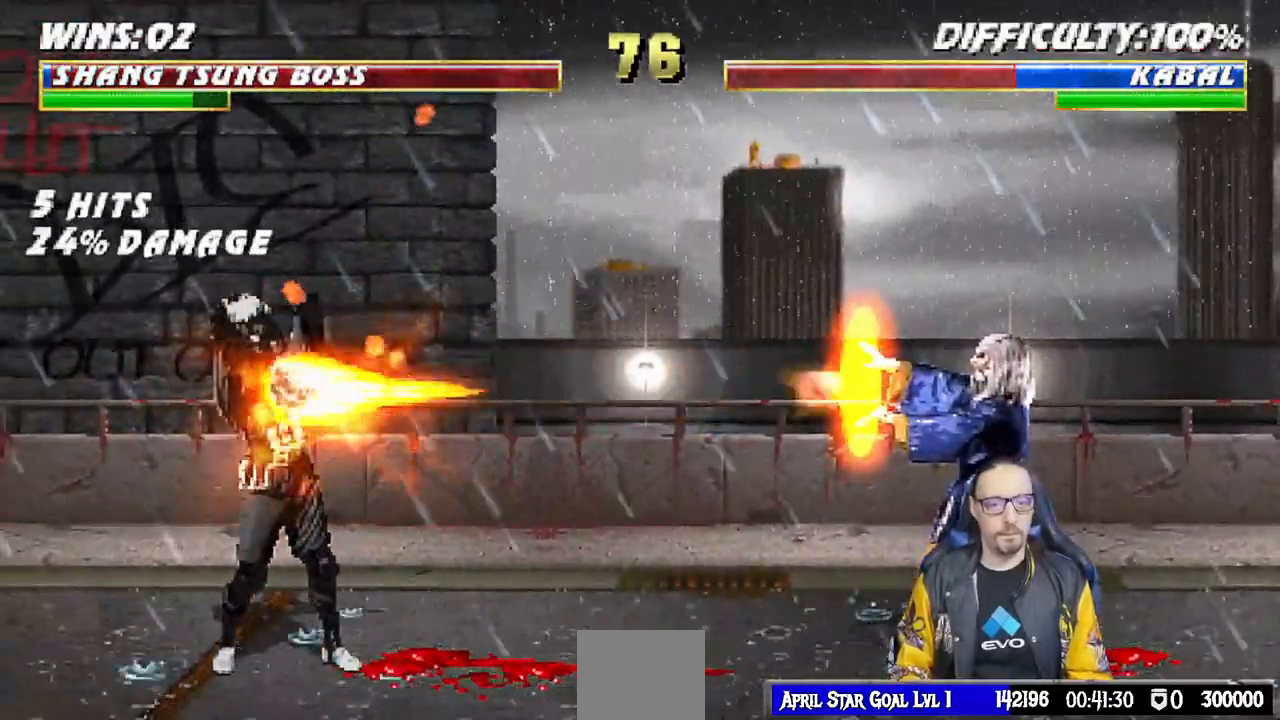
{"buttons": [], "left_stick": "center", "right_stick": "center", "events": [[33, "right_stick", "down-left"], [133, "right_stick", "center"], [150, "DPAD_RIGHT", "up"], [300, "SQUARE", "up"]]}
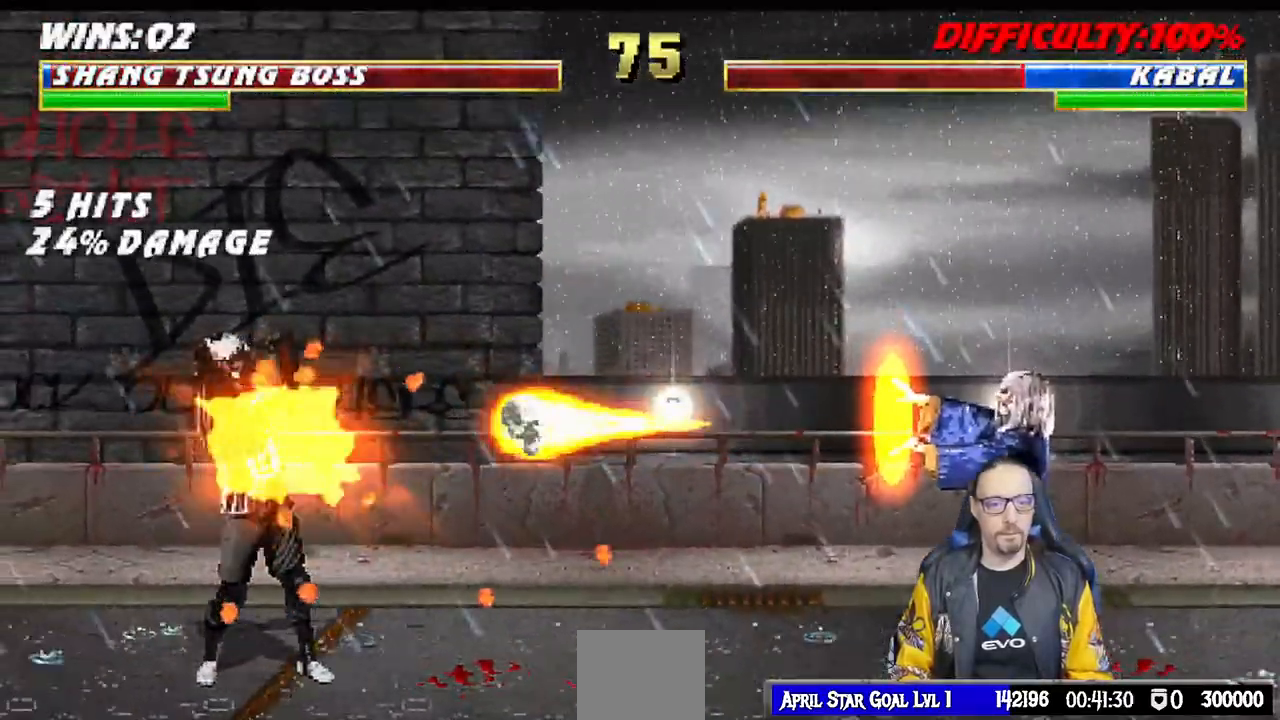
{"buttons": ["L1"], "left_stick": "center", "right_stick": "center", "events": [[217, "L1", "down"], [233, "DPAD_LEFT", "down"], [483, "DPAD_LEFT", "up"]]}
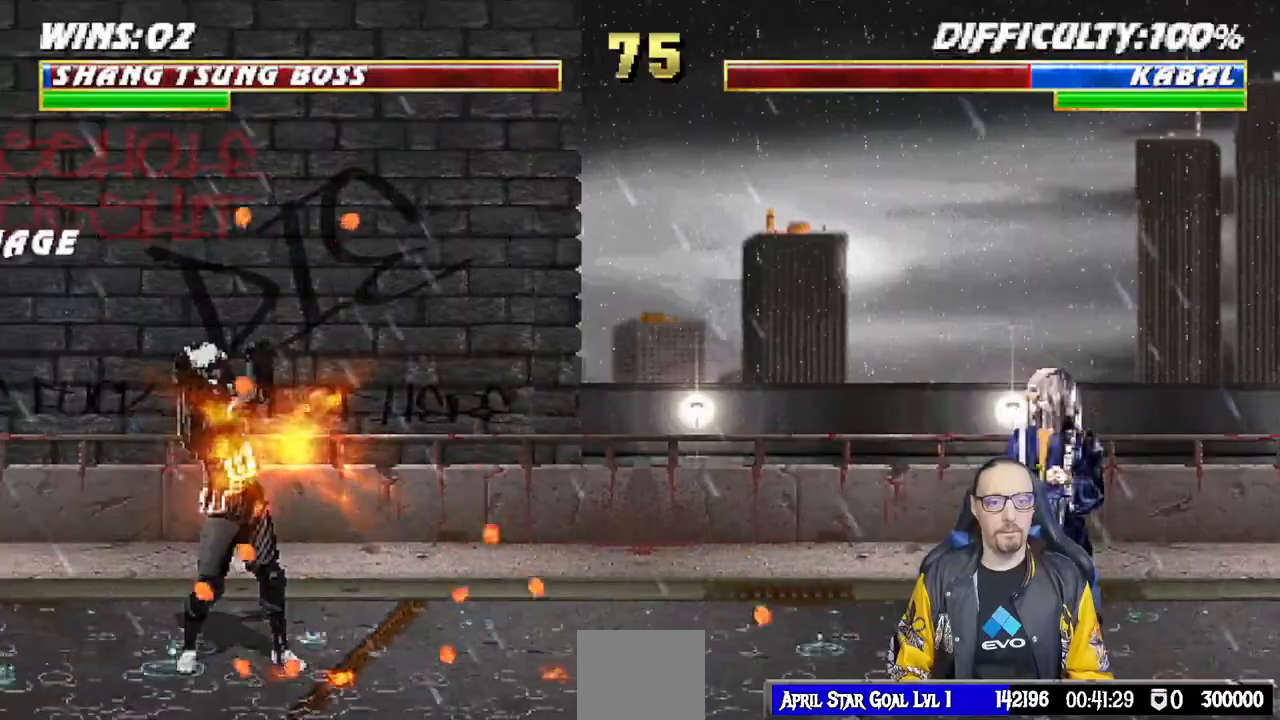
{"buttons": ["L1", "DPAD_UP", "DPAD_LEFT"], "left_stick": "center", "right_stick": "center", "events": [[17, "L1", "up"], [133, "DPAD_LEFT", "down"], [133, "L1", "down"], [350, "DPAD_UP", "down"]]}
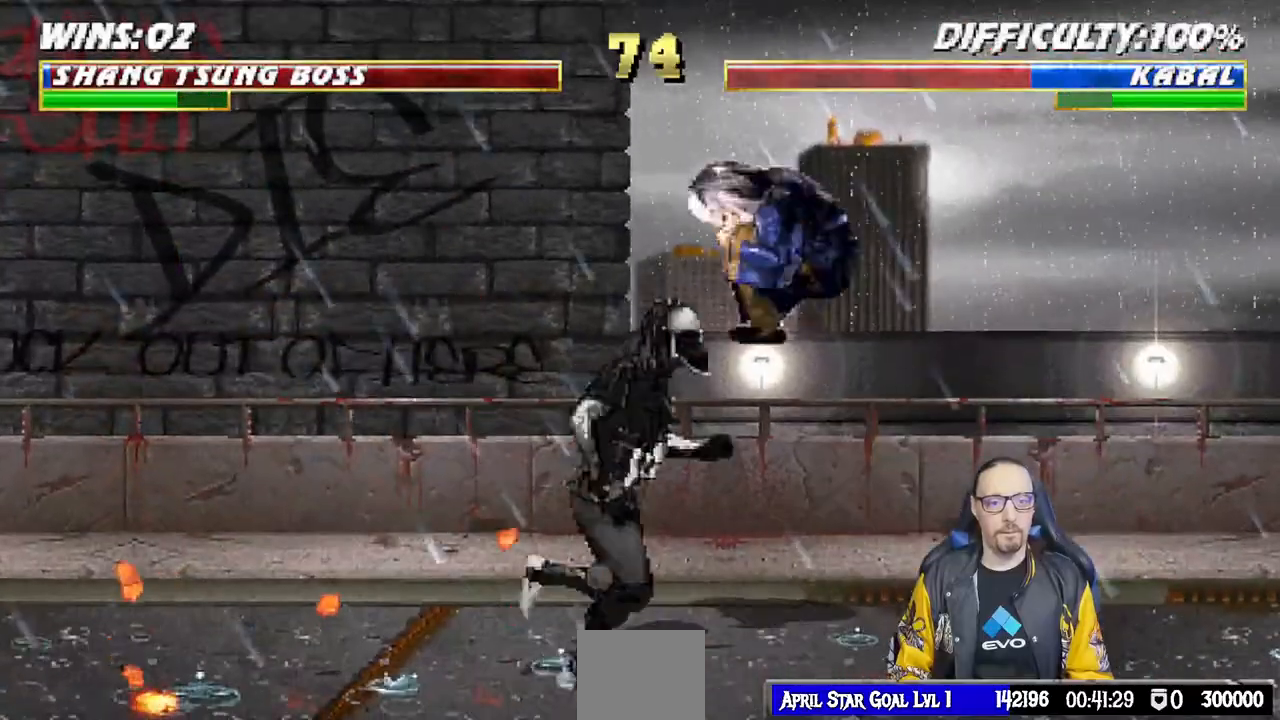
{"buttons": ["SQUARE", "L1"], "left_stick": "center", "right_stick": "center", "events": [[200, "DPAD_LEFT", "up"], [200, "DPAD_UP", "up"], [267, "SQUARE", "down"], [283, "DPAD_RIGHT", "down"], [367, "SQUARE", "up"], [417, "DPAD_RIGHT", "up"], [450, "SQUARE", "down"]]}